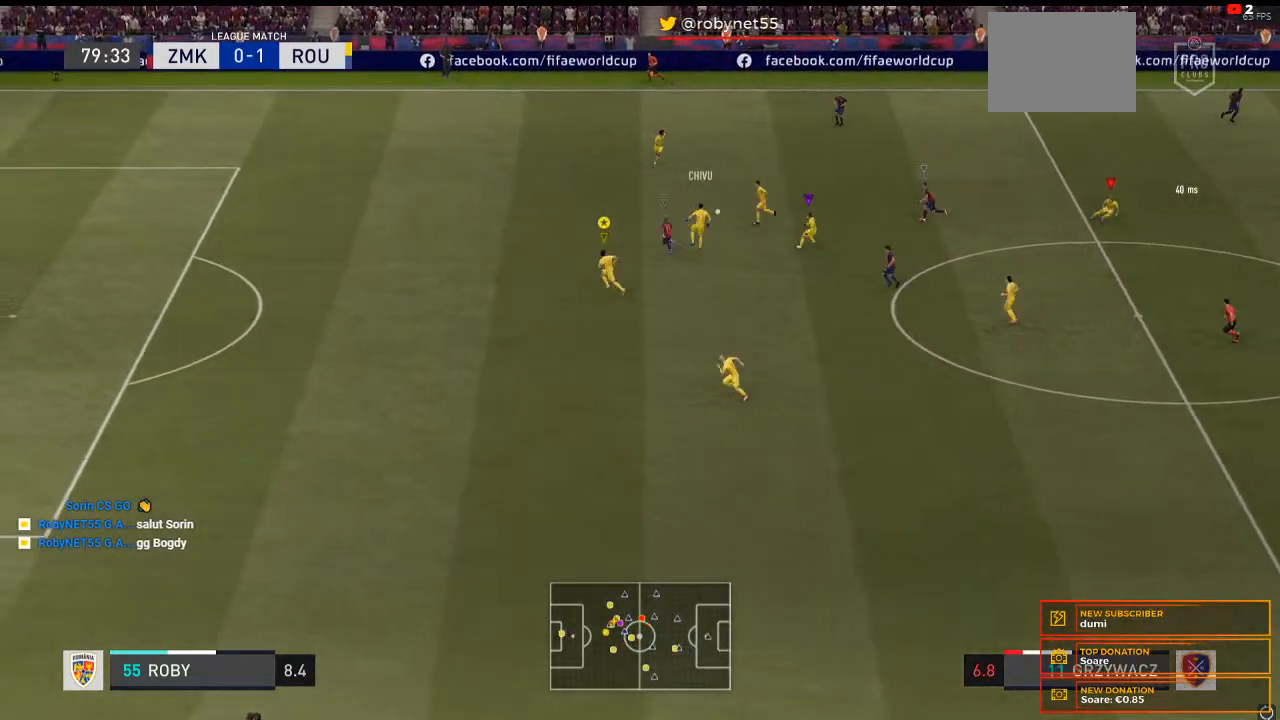
Gameplay with a controller (Xbox layout); each line is a JSON object with the inputs held at the frame after it. "events" lists button and stick changes between this image and that frame as [ms after this image, input, new state], when the widget could be followed in between. Not read: L3 R3 left_stick.
{"buttons": ["R2"], "right_stick": "center", "events": [[133, "R1", "down"], [367, "R1", "up"]]}
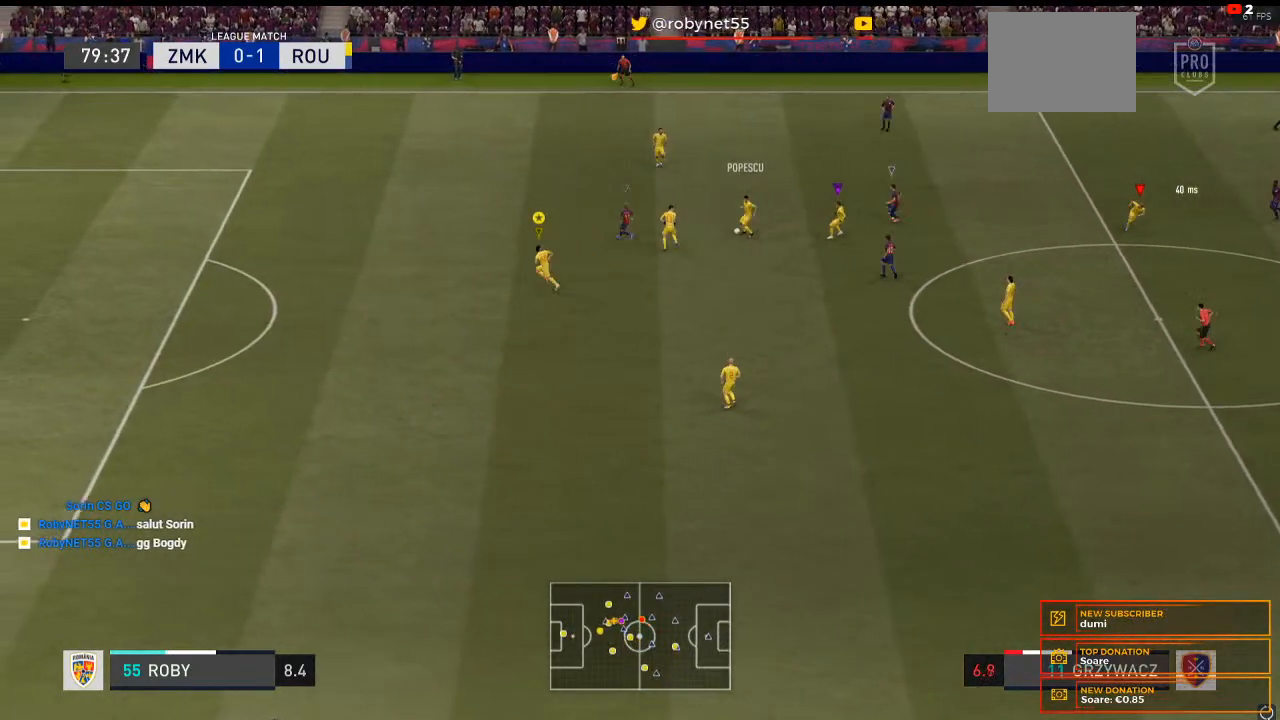
{"buttons": [], "right_stick": "center", "events": [[33, "R2", "up"], [133, "X", "down"], [167, "X", "up"]]}
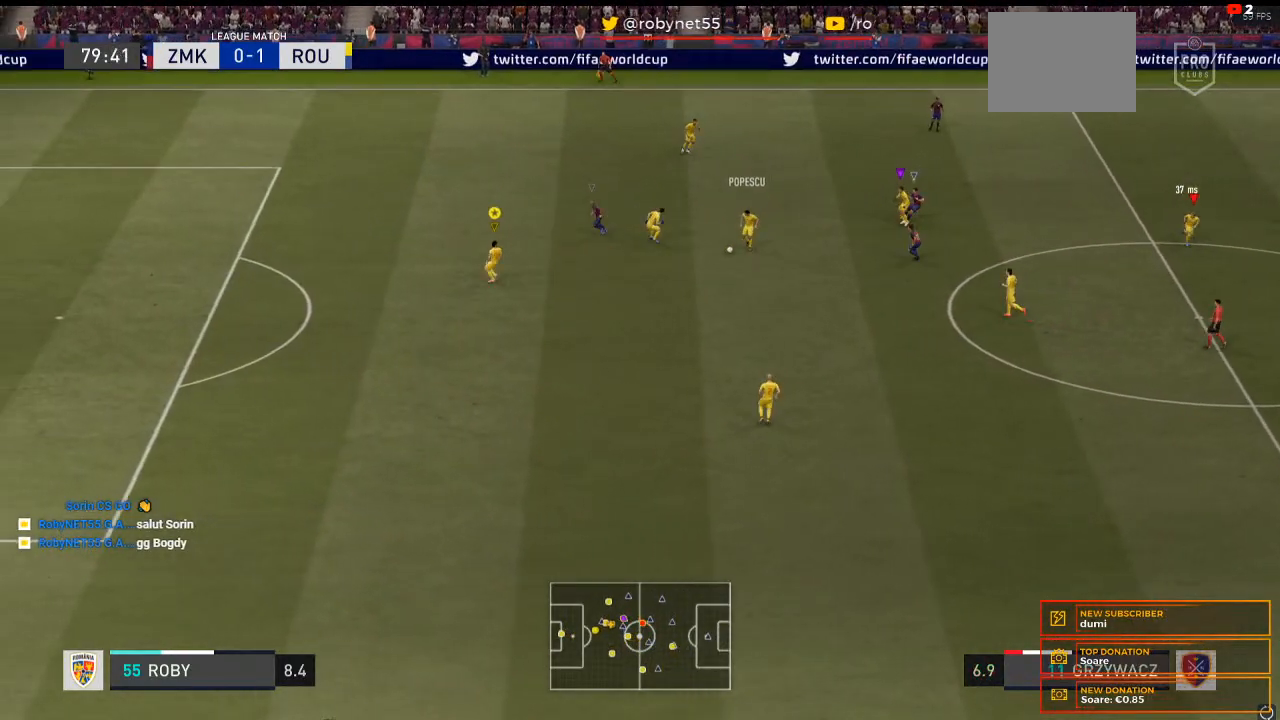
{"buttons": [], "right_stick": "center", "events": []}
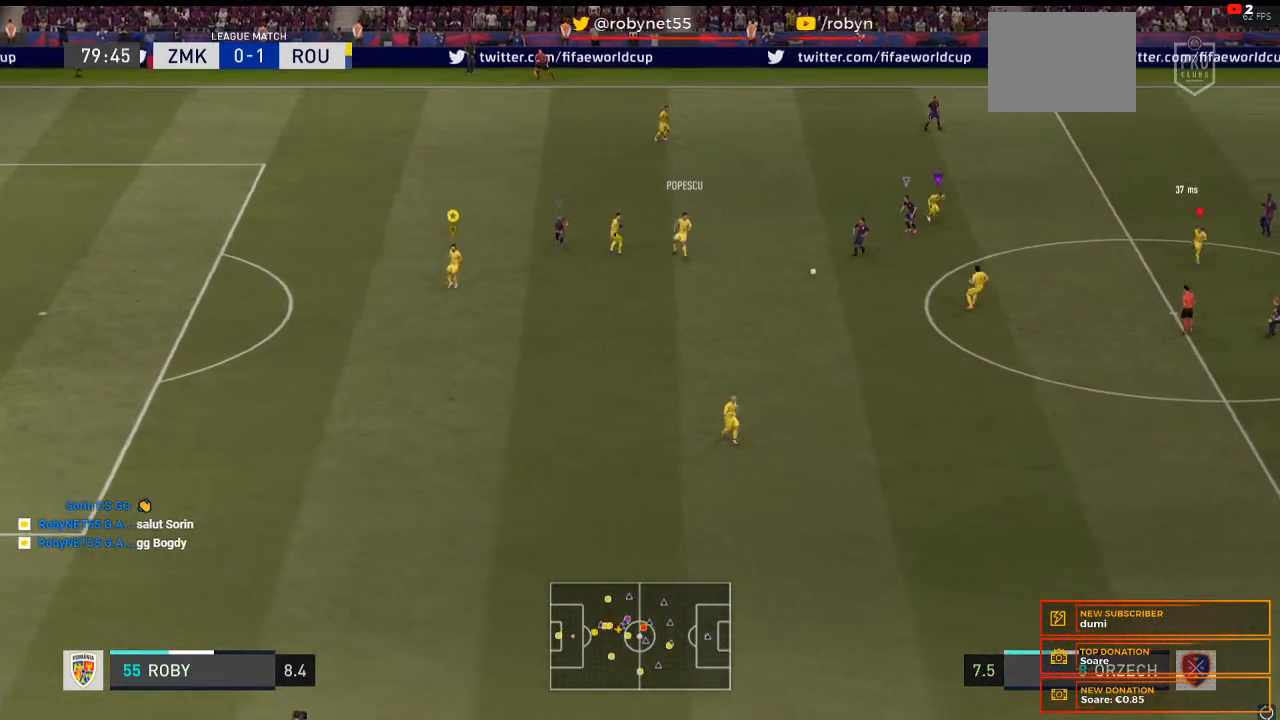
{"buttons": [], "right_stick": "center", "events": []}
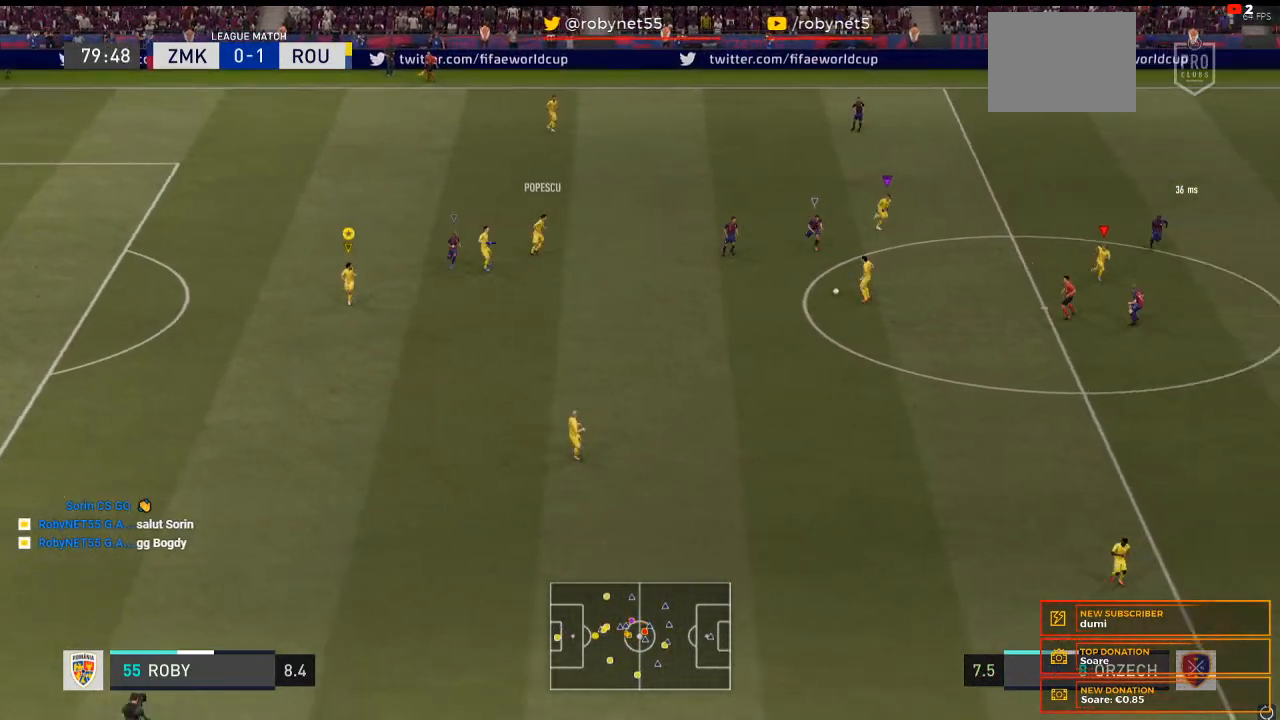
{"buttons": [], "right_stick": "center", "events": []}
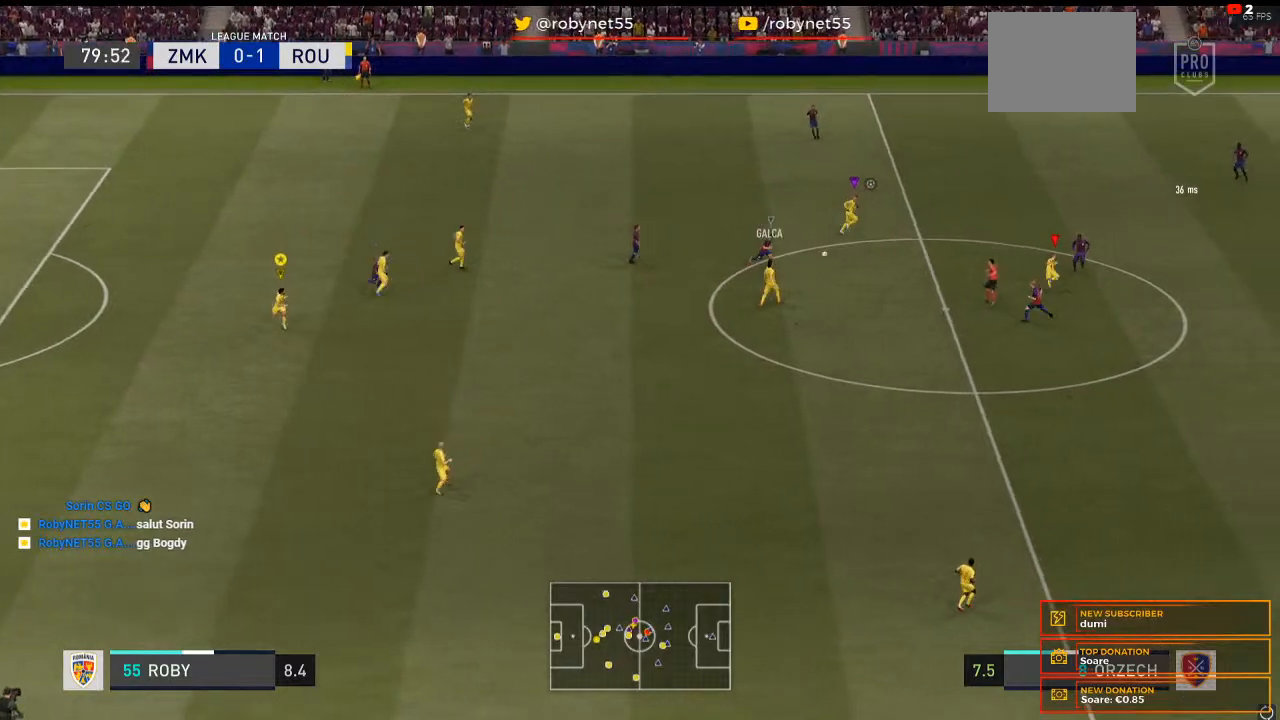
{"buttons": [], "right_stick": "center", "events": []}
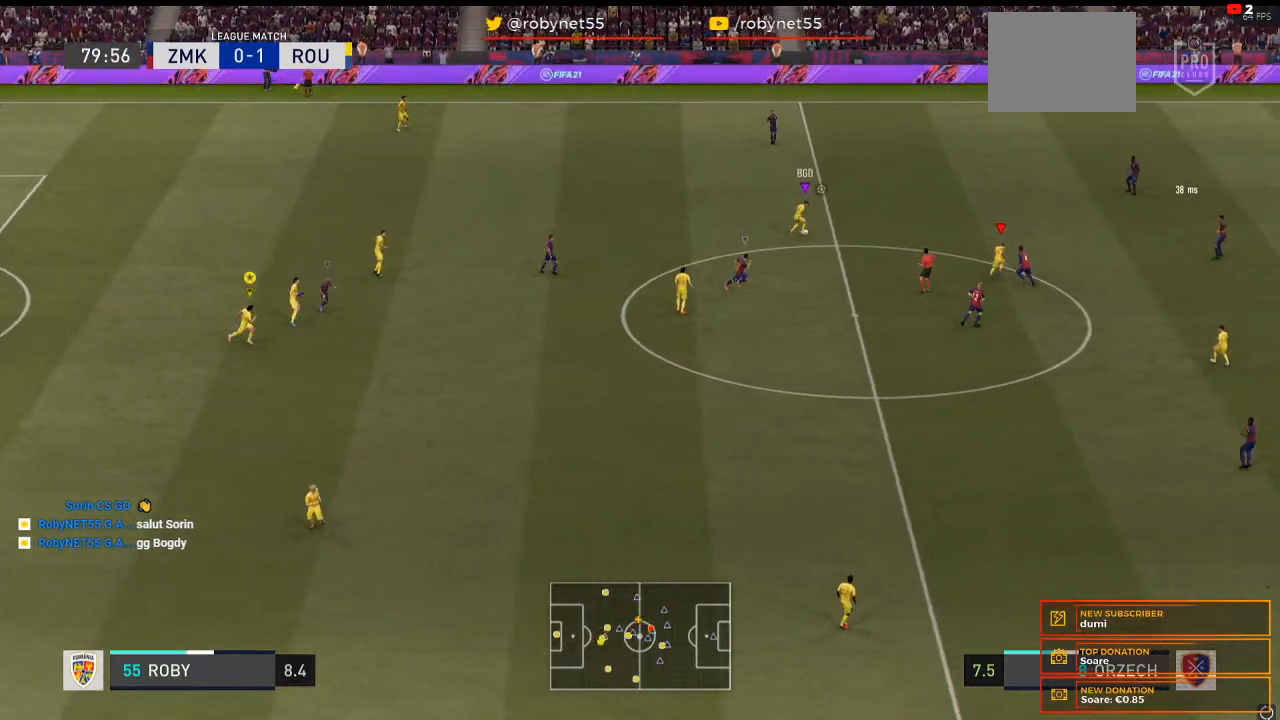
{"buttons": ["R2"], "right_stick": "center", "events": [[67, "R2", "down"]]}
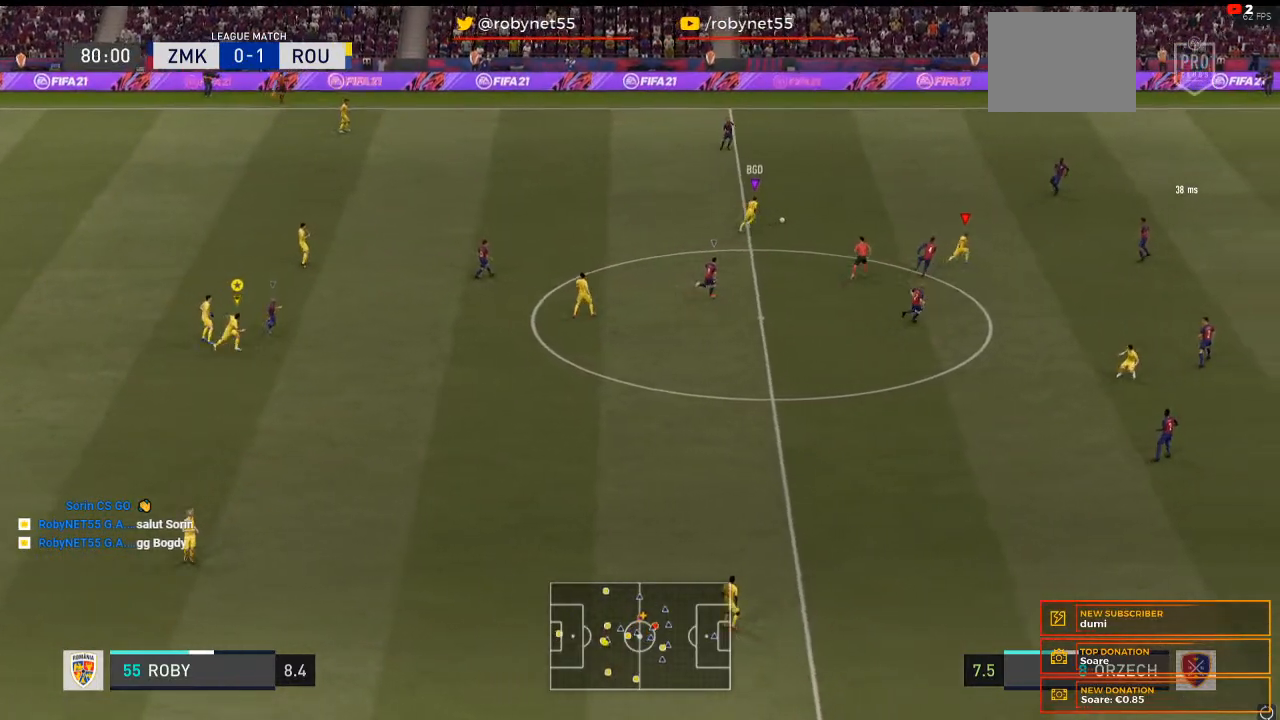
{"buttons": ["R2"], "right_stick": "center", "events": []}
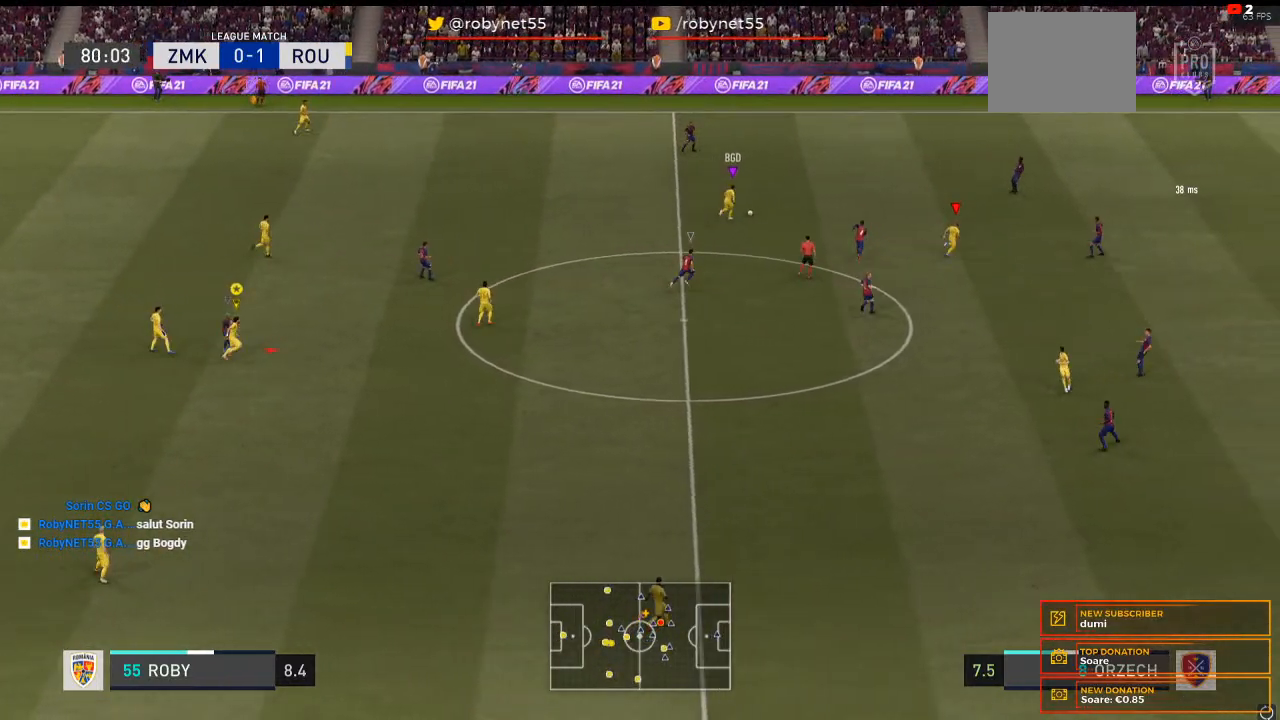
{"buttons": ["R2"], "right_stick": "center", "events": []}
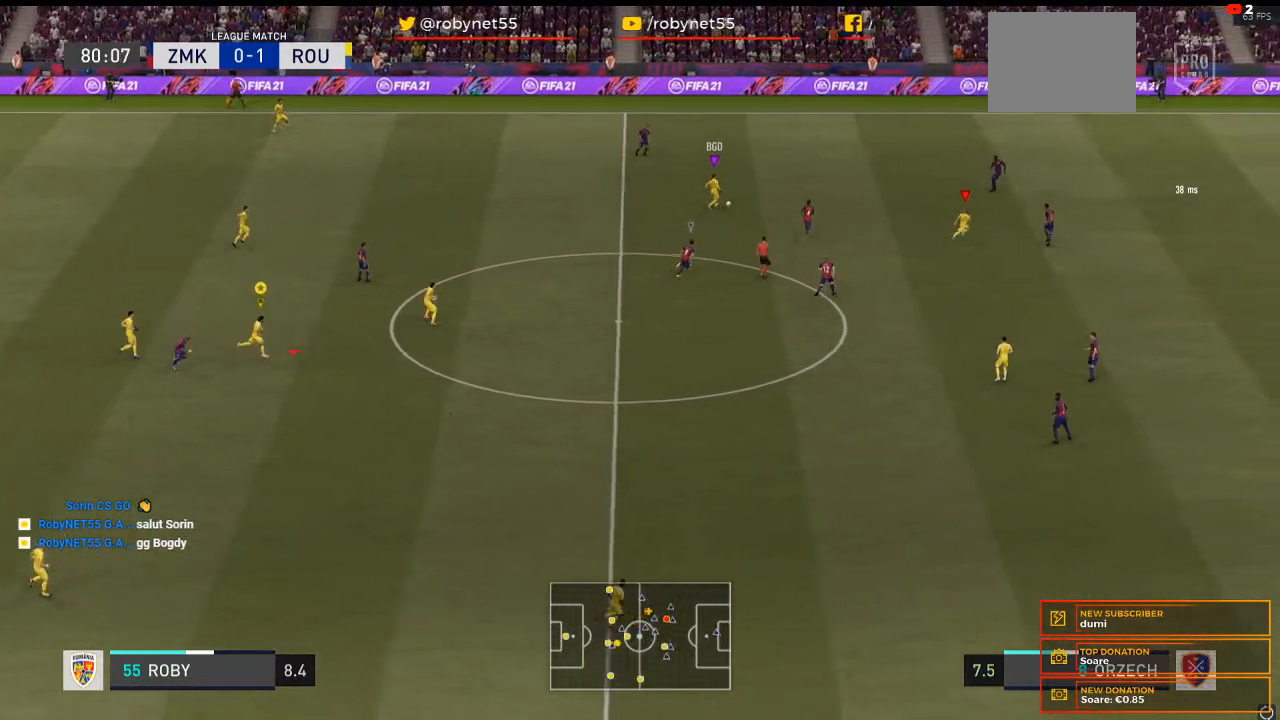
{"buttons": ["R2"], "right_stick": "center", "events": [[133, "R2", "up"], [267, "R2", "down"]]}
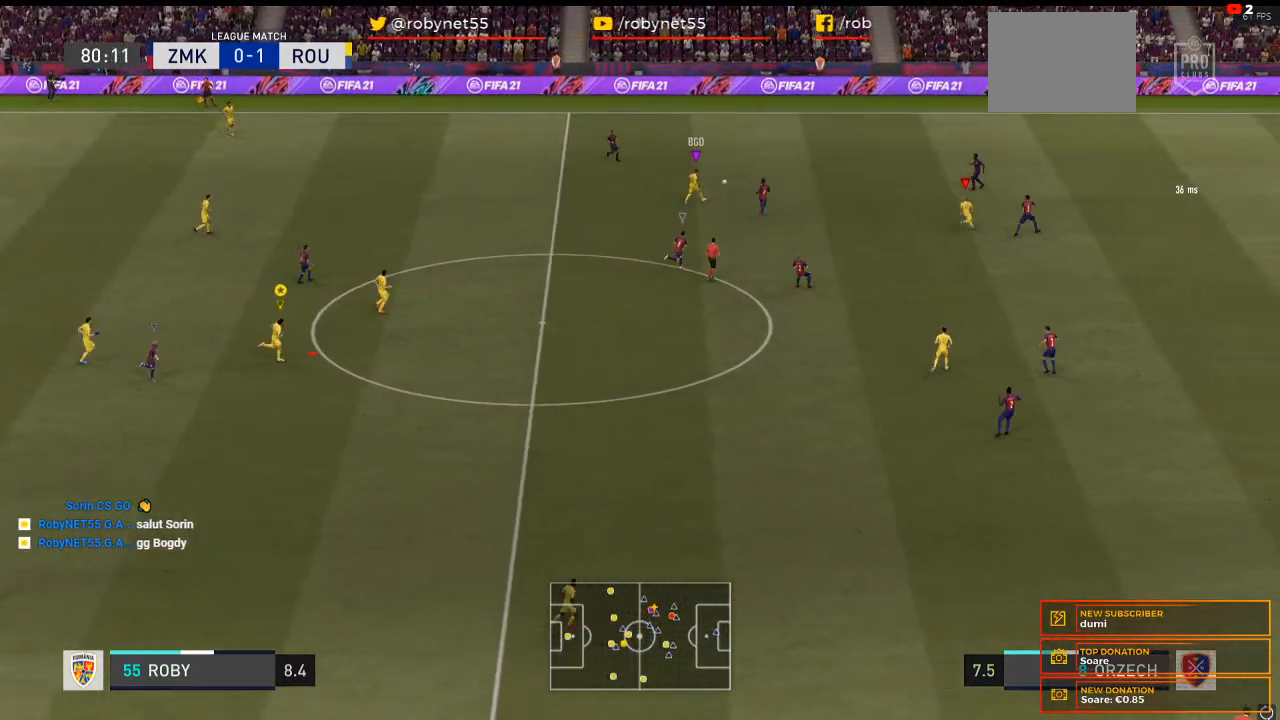
{"buttons": ["R2"], "right_stick": "center", "events": []}
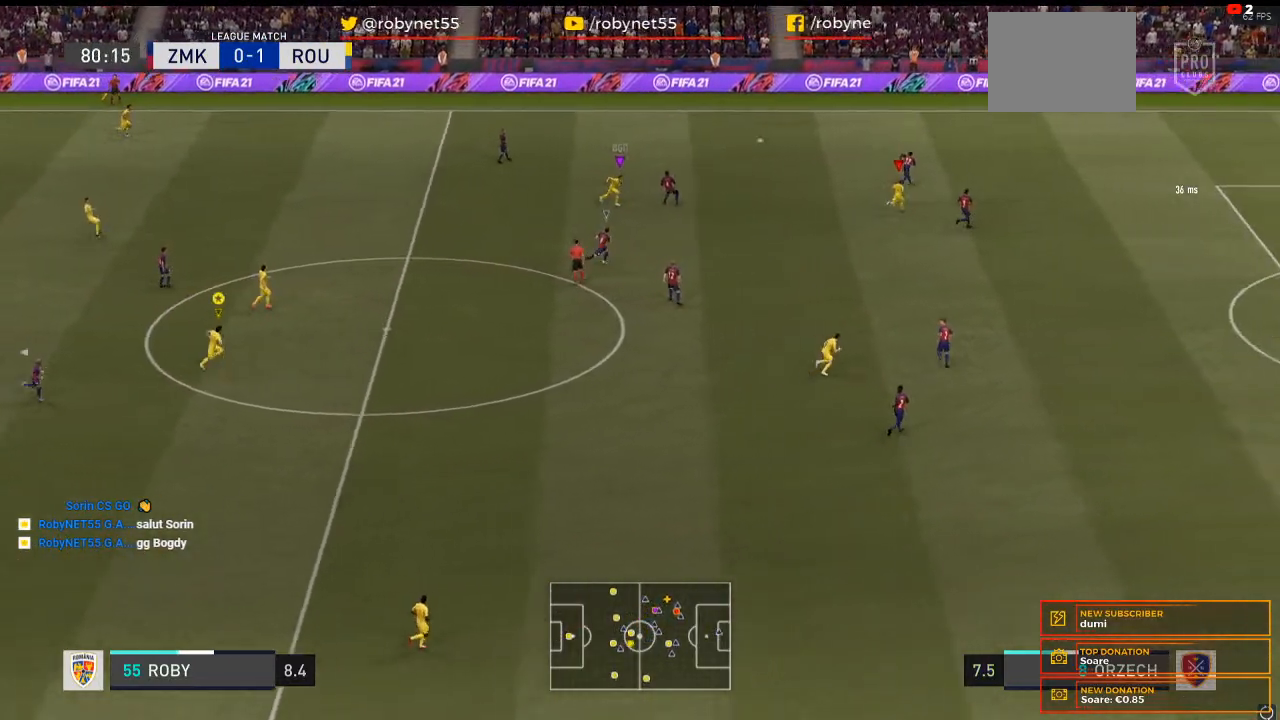
{"buttons": ["R2"], "right_stick": "center", "events": []}
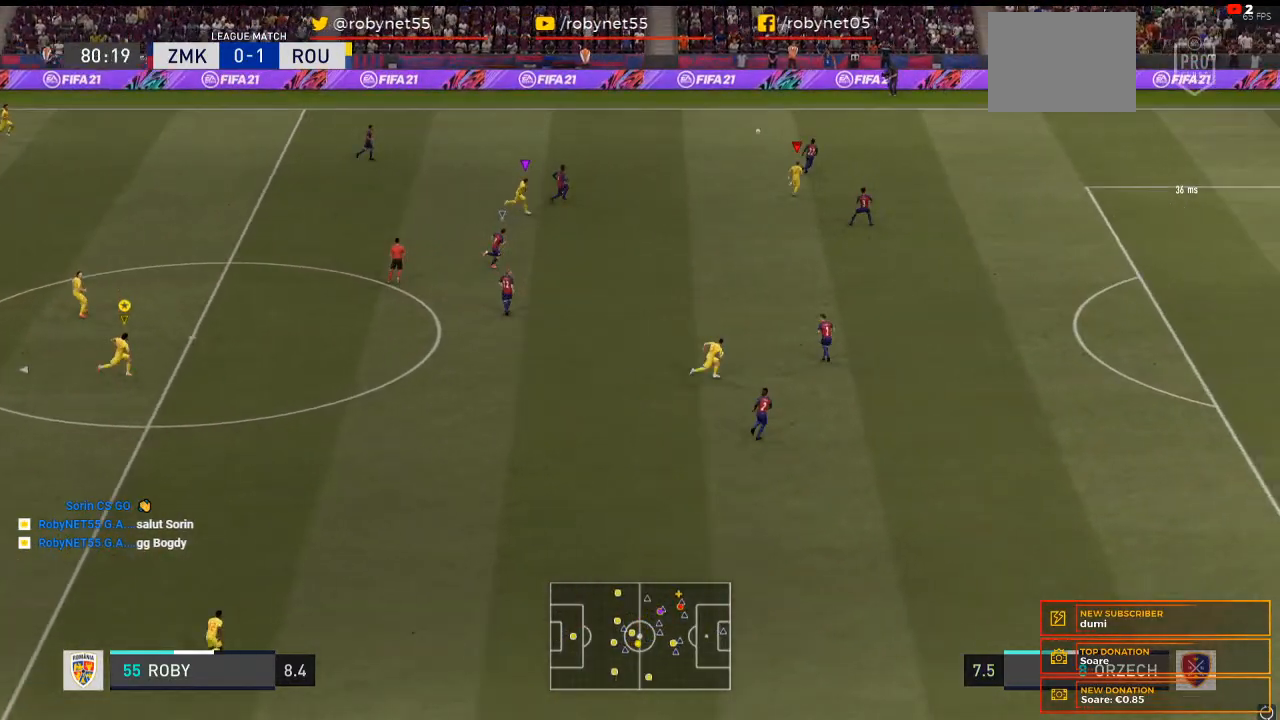
{"buttons": ["R2"], "right_stick": "center", "events": []}
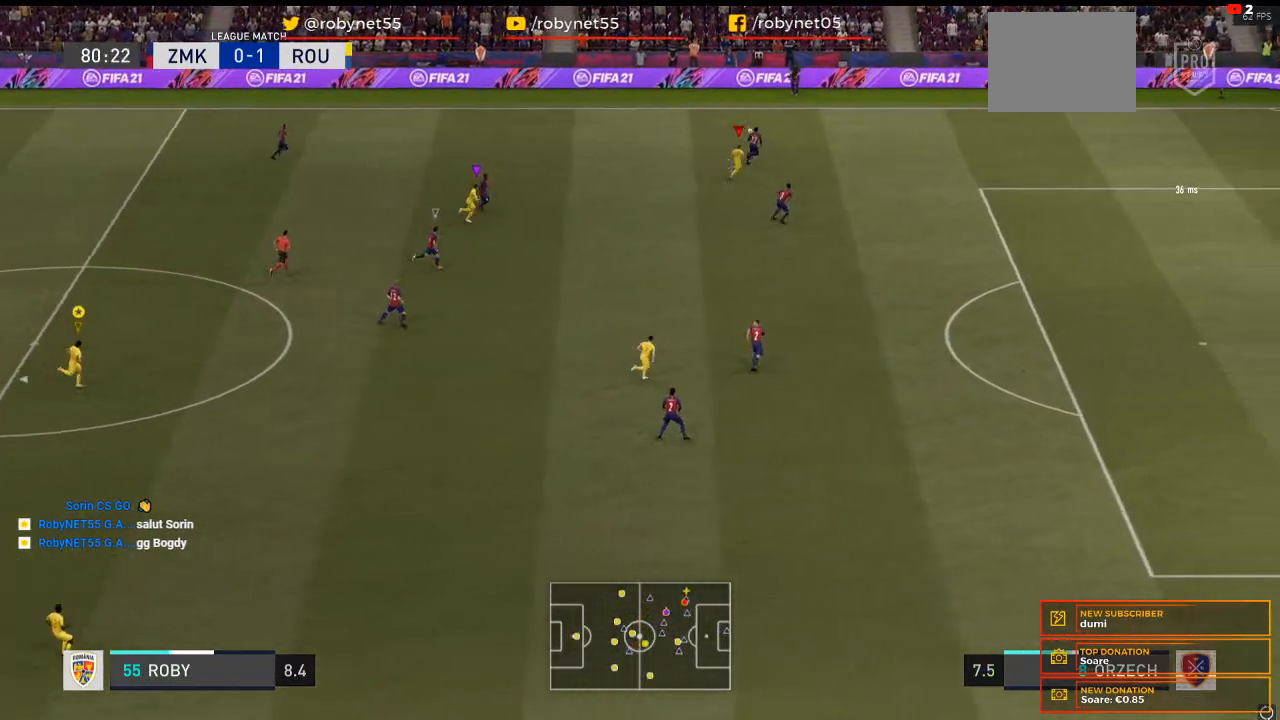
{"buttons": ["R2"], "right_stick": "center", "events": []}
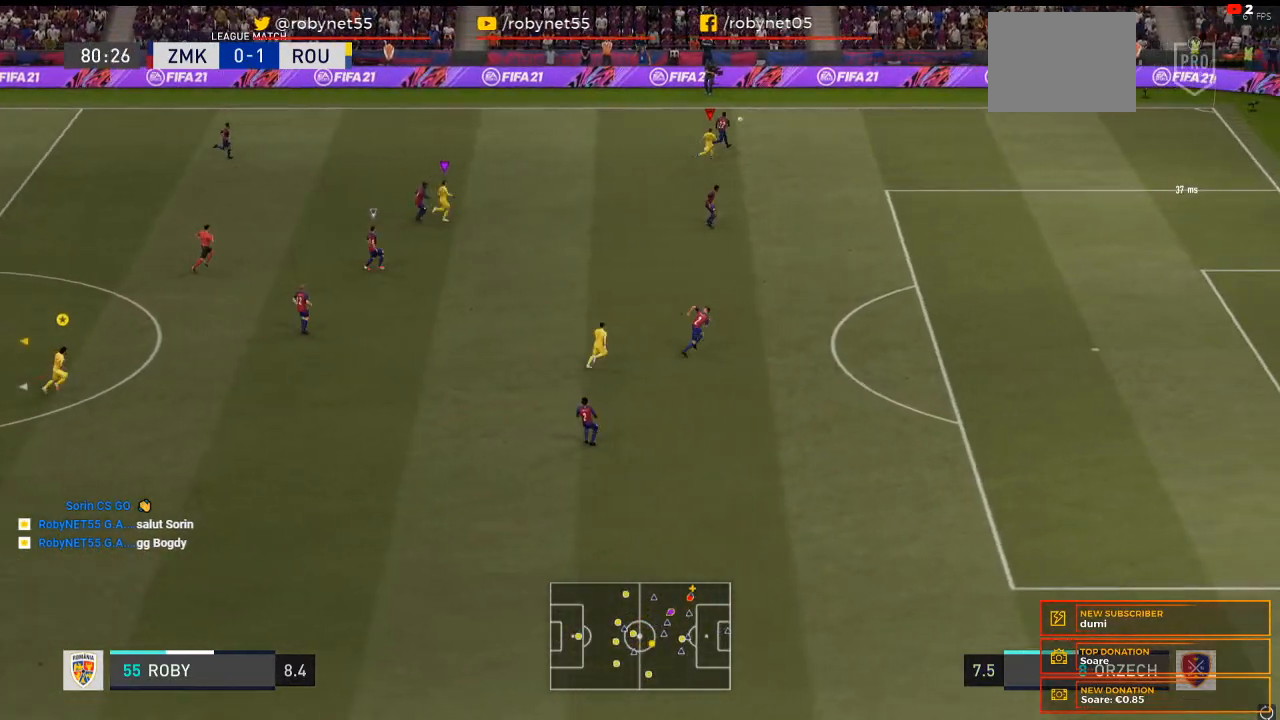
{"buttons": ["R2"], "right_stick": "center", "events": [[167, "R1", "down"], [233, "R1", "up"]]}
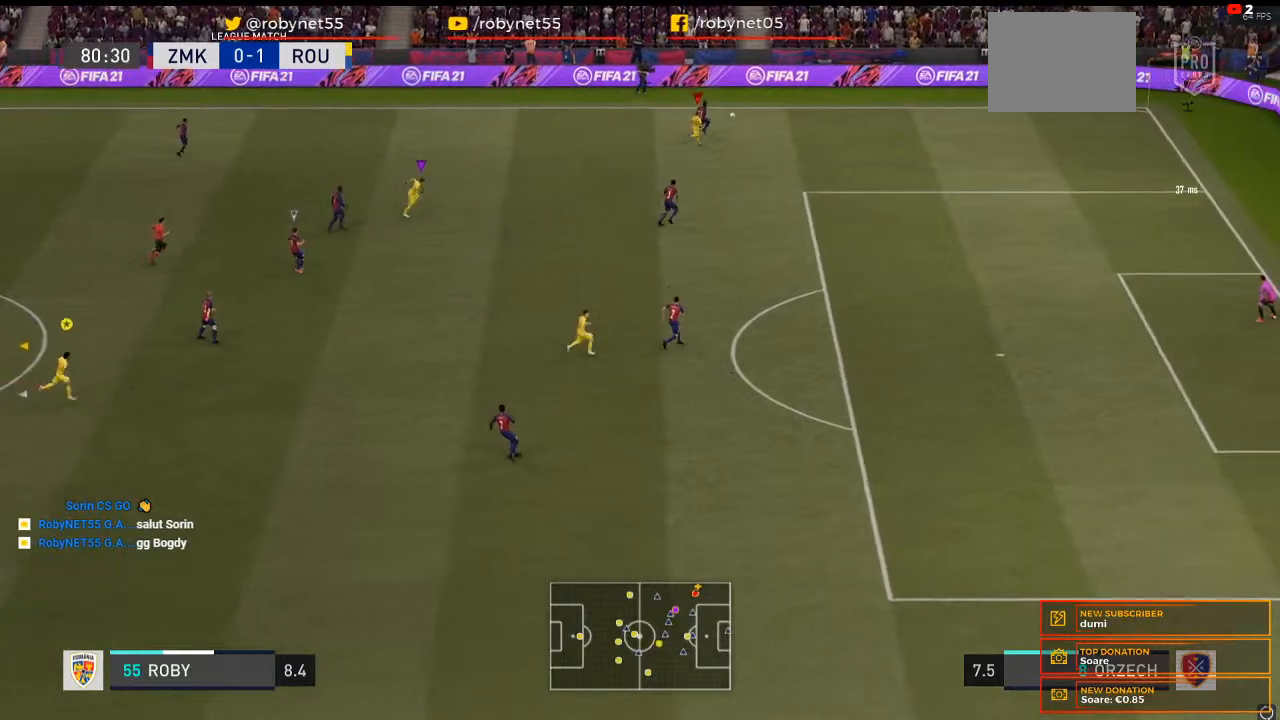
{"buttons": [], "right_stick": "center", "events": [[333, "R2", "up"]]}